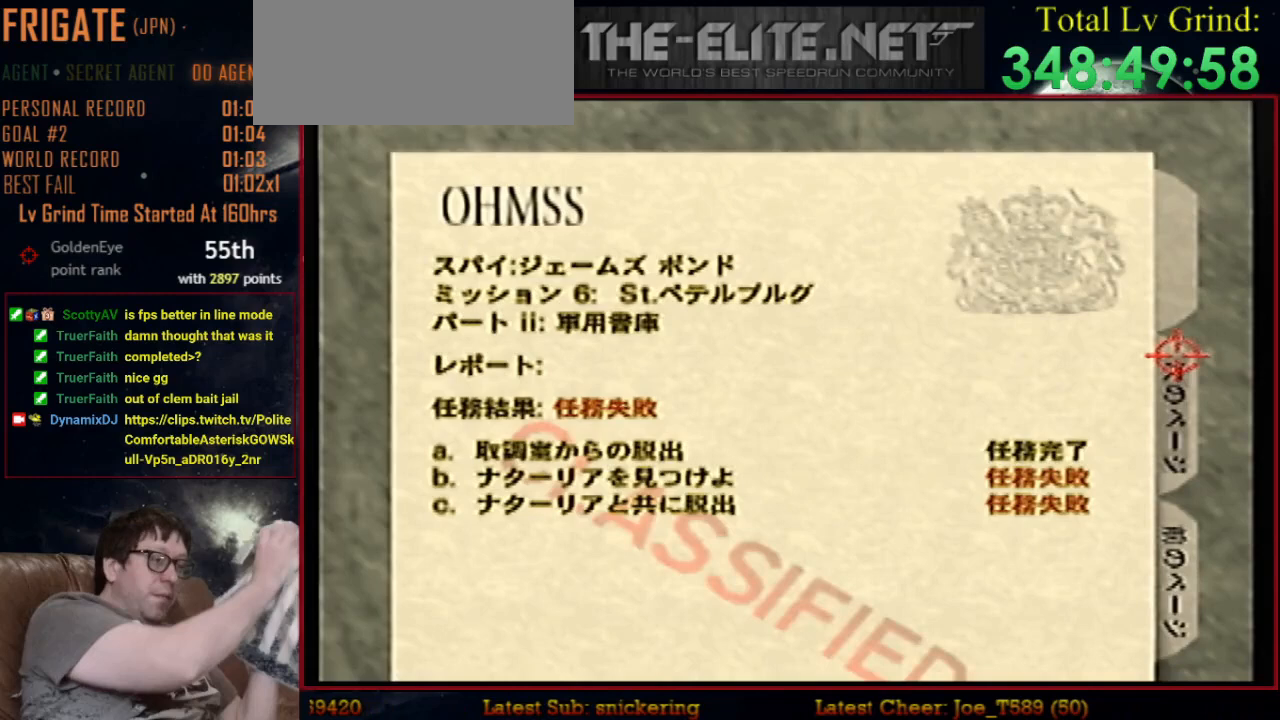
Gameplay with a controller (Nintendo layout); each line is a JSON object with the inputs held at the frame after it. "events" lists button and stick changes between this image and that frame as [ms after this image, input, new state], when the widget could be followed in between. Not read: L1 L3 R3.
{"buttons": [], "left_stick": "center", "events": []}
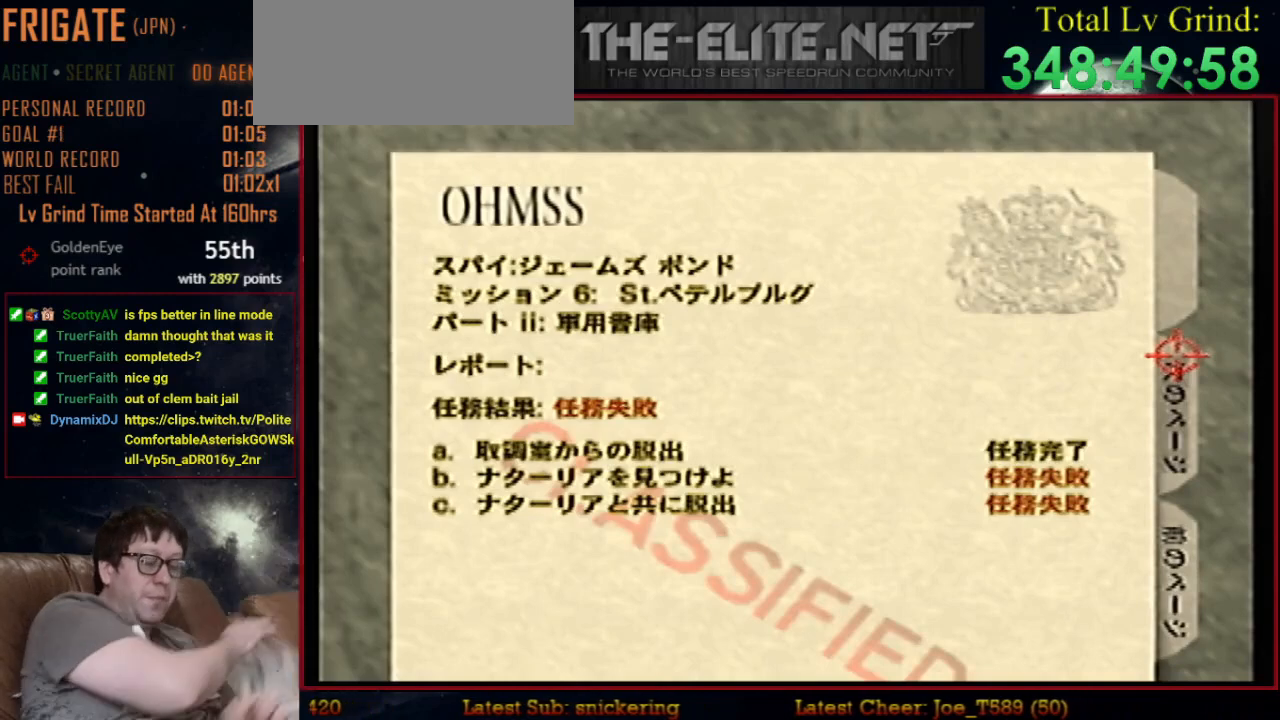
{"buttons": [], "left_stick": "center", "events": [[367, "START", "down"], [433, "START", "up"]]}
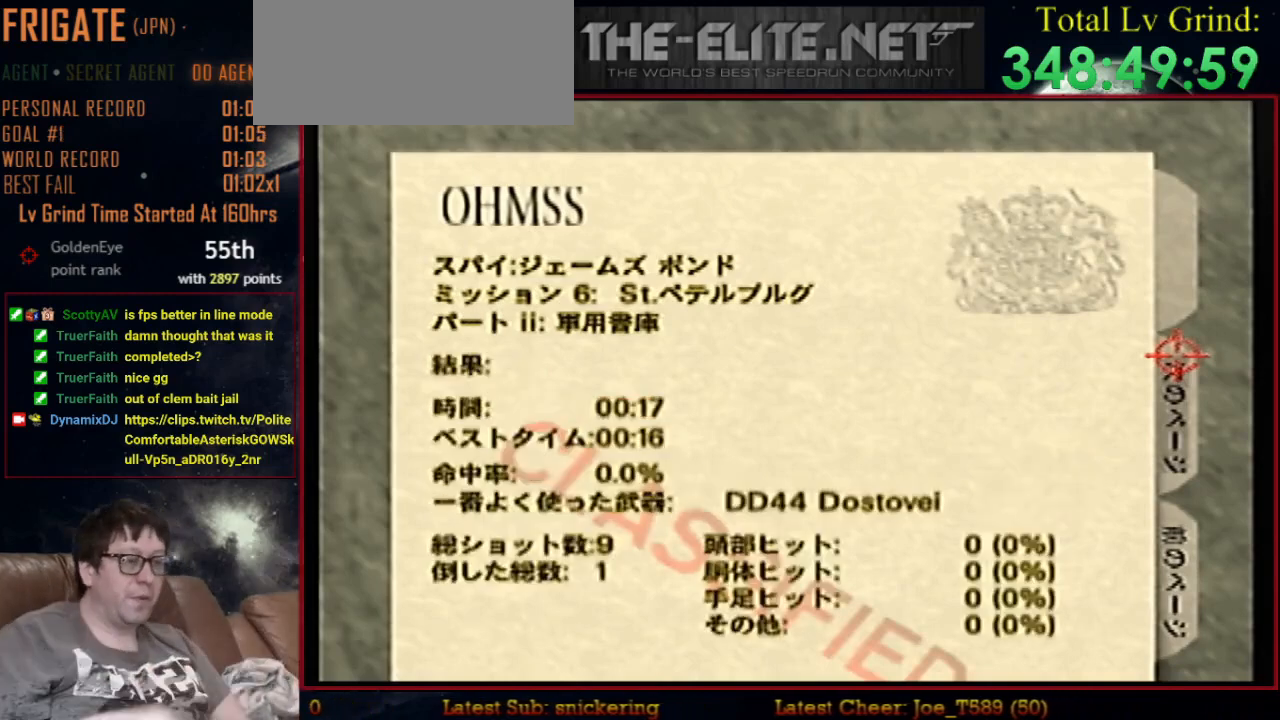
{"buttons": [], "left_stick": "up-right", "events": [[67, "B", "down"], [267, "B", "up"], [500, "left_stick", "up-right"]]}
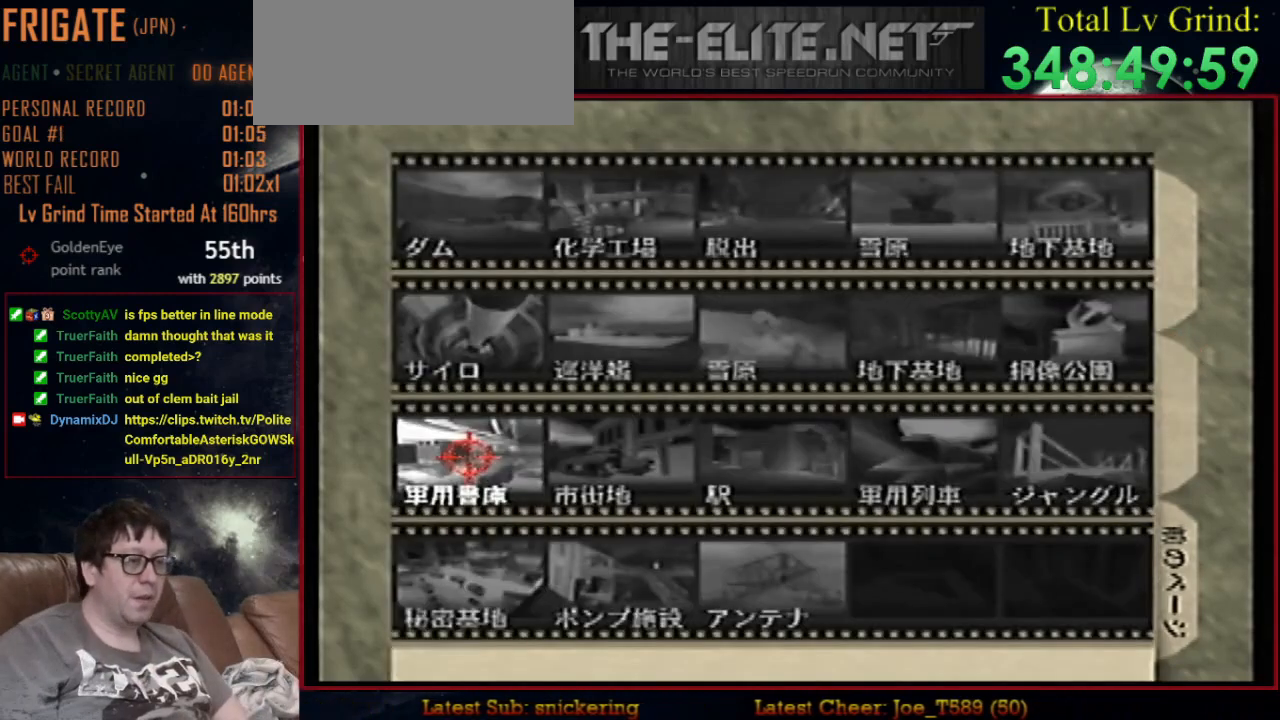
{"buttons": [], "left_stick": "down", "events": [[267, "left_stick", "center"], [333, "A", "down"], [400, "A", "up"], [400, "left_stick", "down"]]}
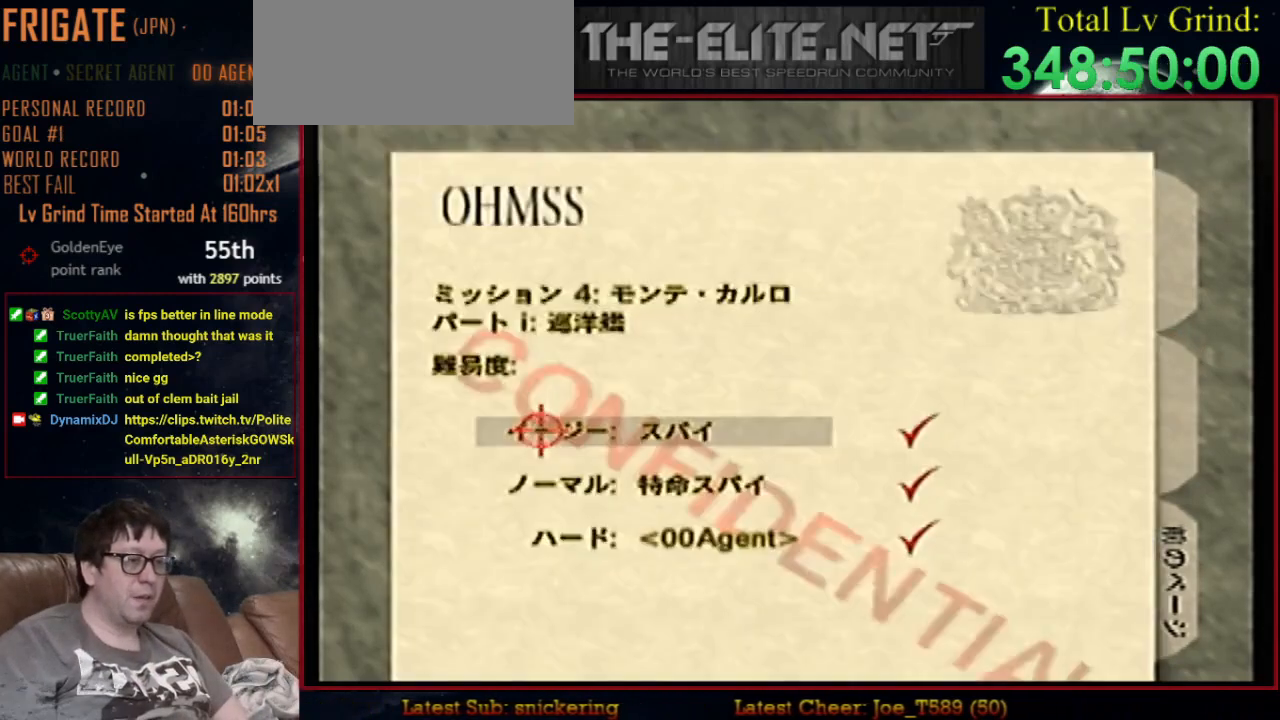
{"buttons": ["START"], "left_stick": "center", "events": [[233, "left_stick", "center"], [267, "START", "down"]]}
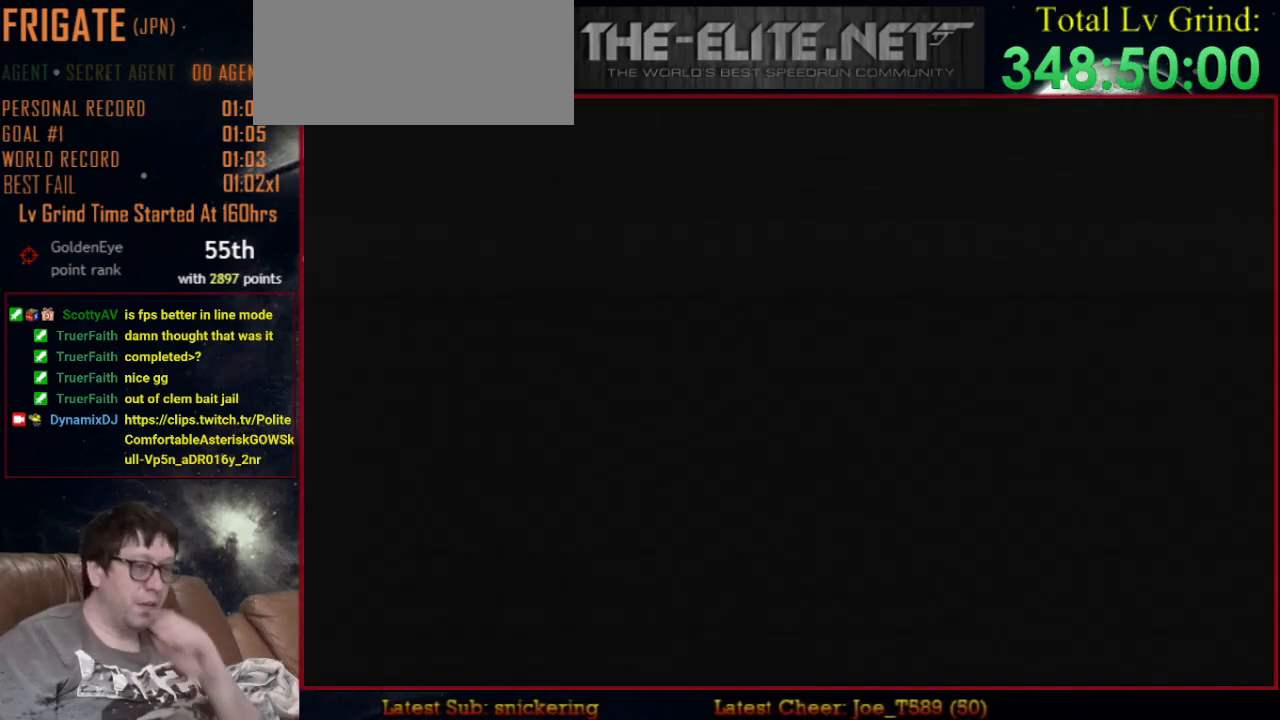
{"buttons": ["Z"], "left_stick": "center", "events": [[167, "START", "up"], [467, "Z", "down"]]}
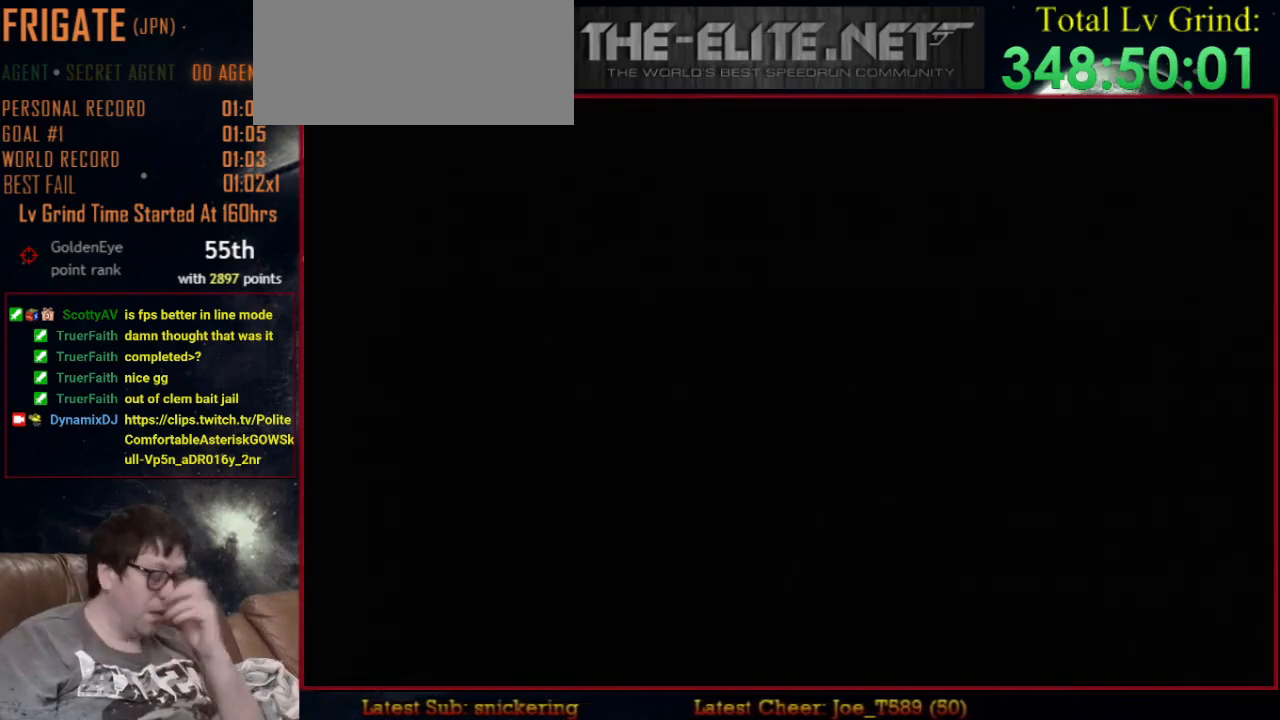
{"buttons": ["Z"], "left_stick": "center", "events": []}
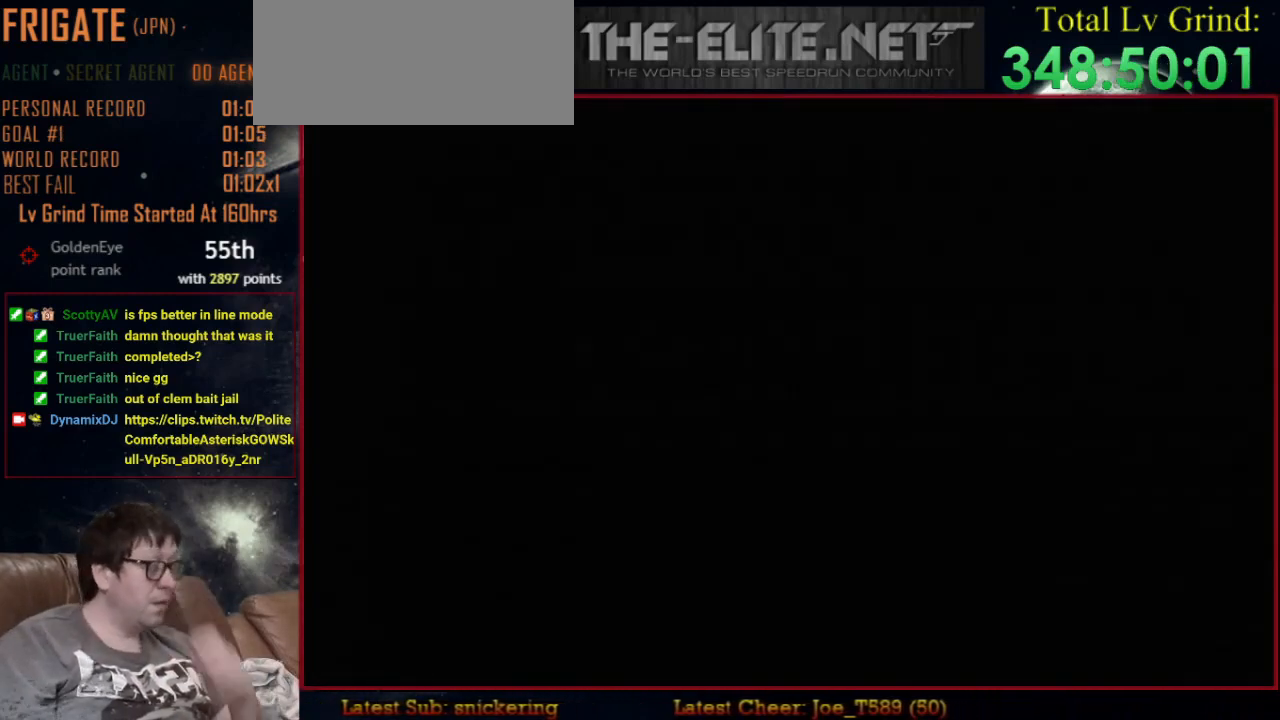
{"buttons": ["Z", "C_RIGHT", "C_UP"], "left_stick": "center", "events": [[167, "C_RIGHT", "down"], [200, "C_UP", "down"]]}
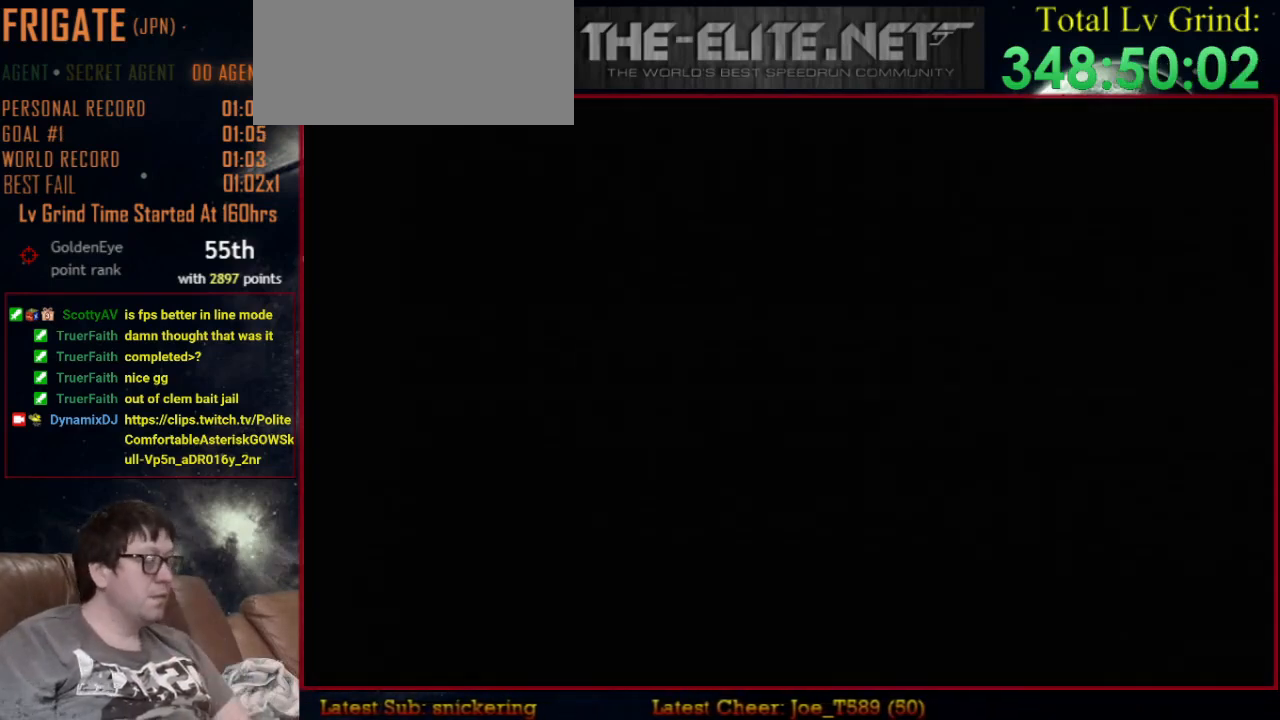
{"buttons": ["Z", "C_RIGHT", "C_UP"], "left_stick": "center", "events": []}
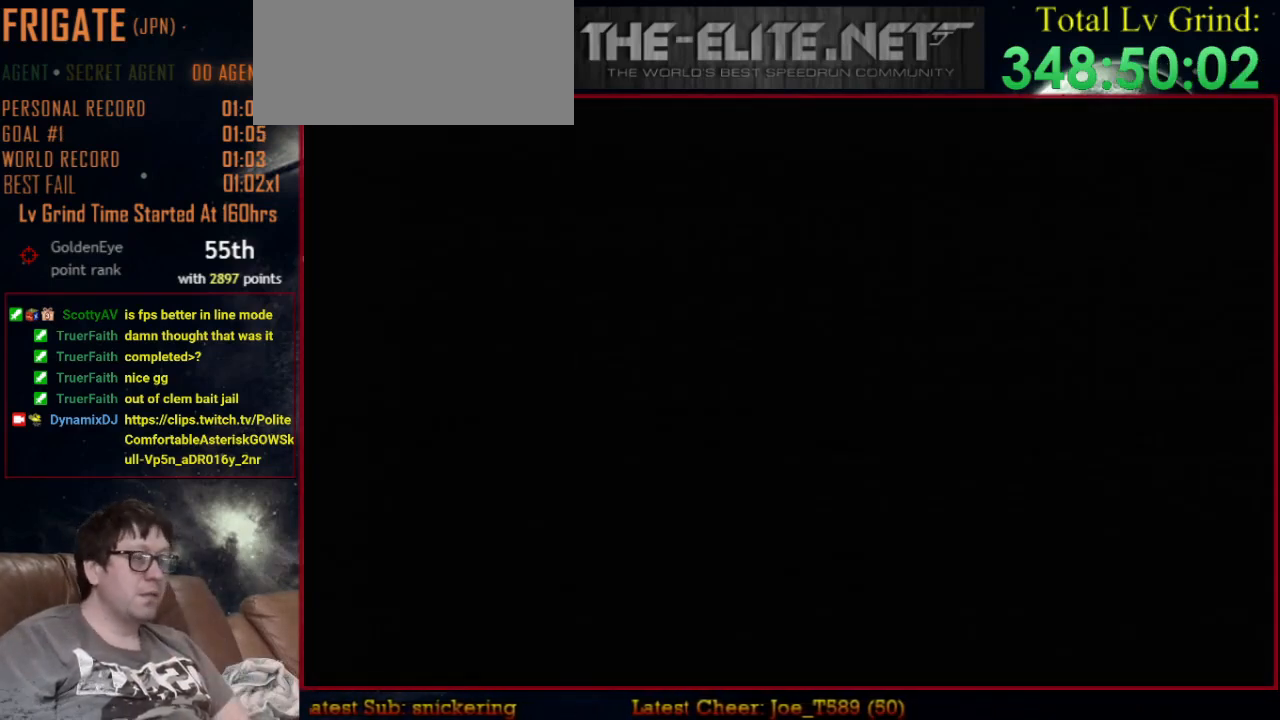
{"buttons": ["Z", "C_RIGHT", "C_UP"], "left_stick": "center", "events": []}
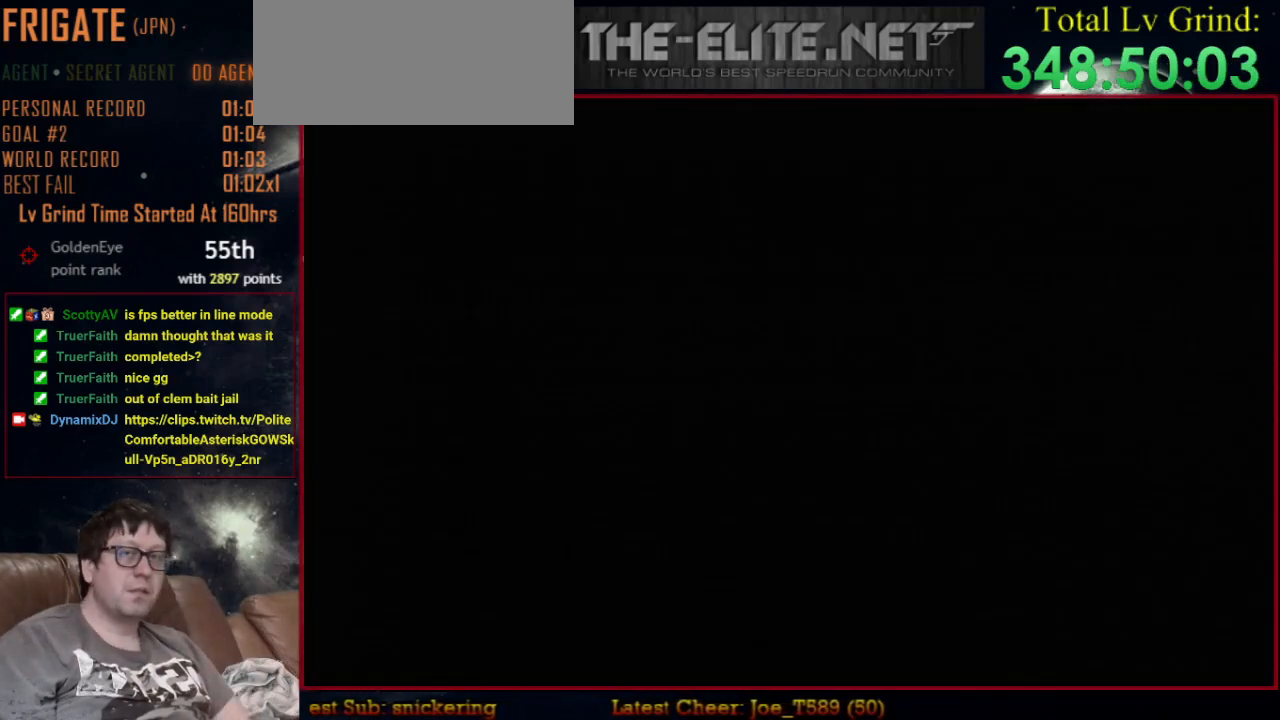
{"buttons": ["Z", "C_RIGHT", "C_UP"], "left_stick": "center", "events": []}
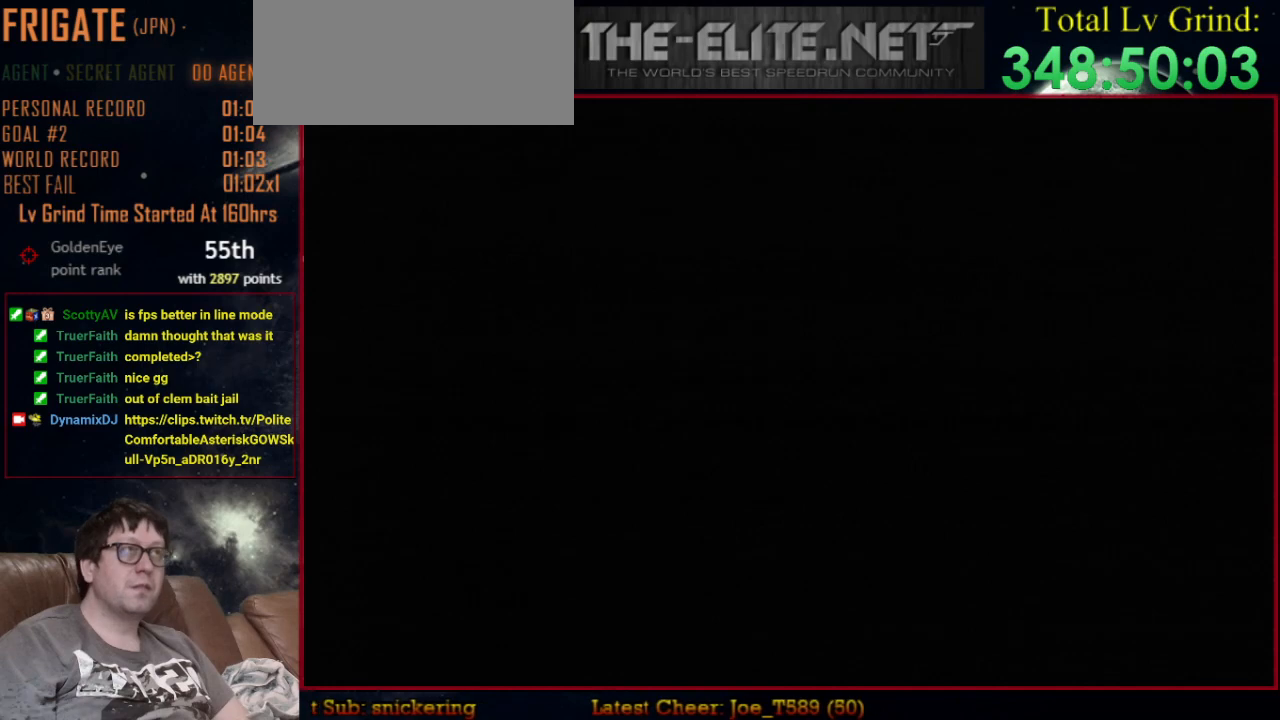
{"buttons": ["Z", "C_RIGHT", "C_UP"], "left_stick": "center", "events": []}
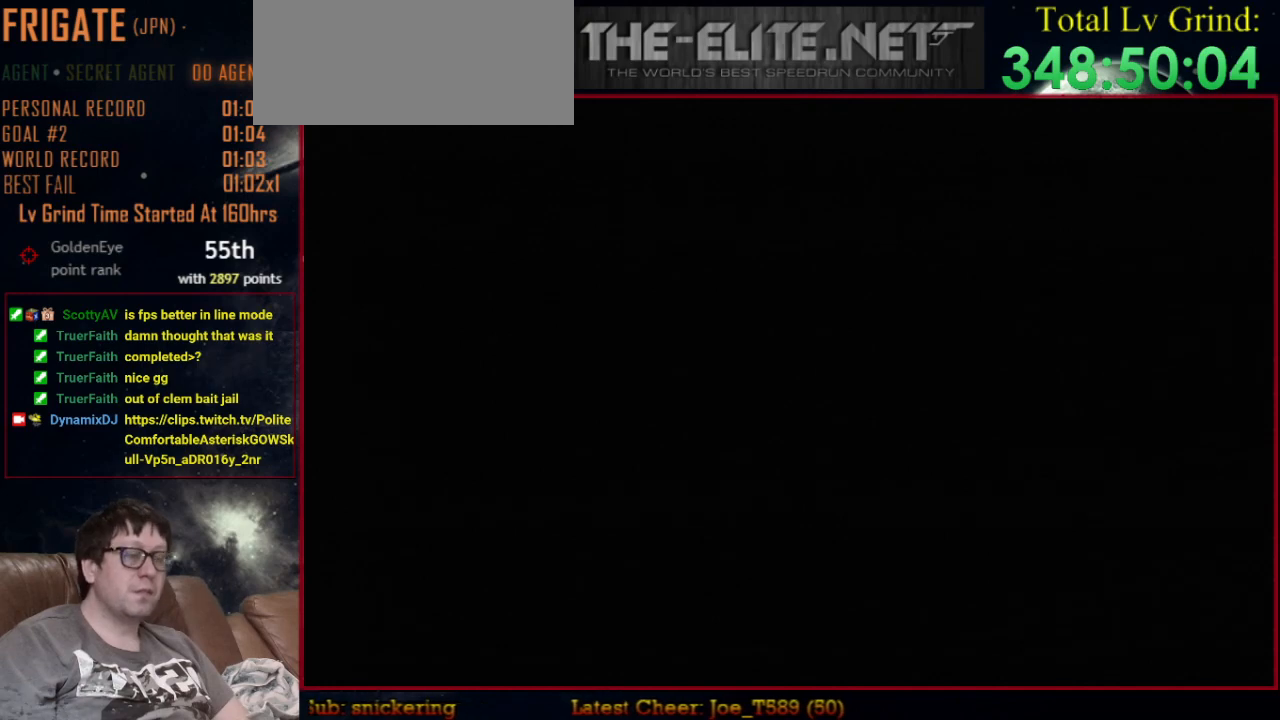
{"buttons": ["Z", "C_RIGHT", "C_UP"], "left_stick": "center", "events": []}
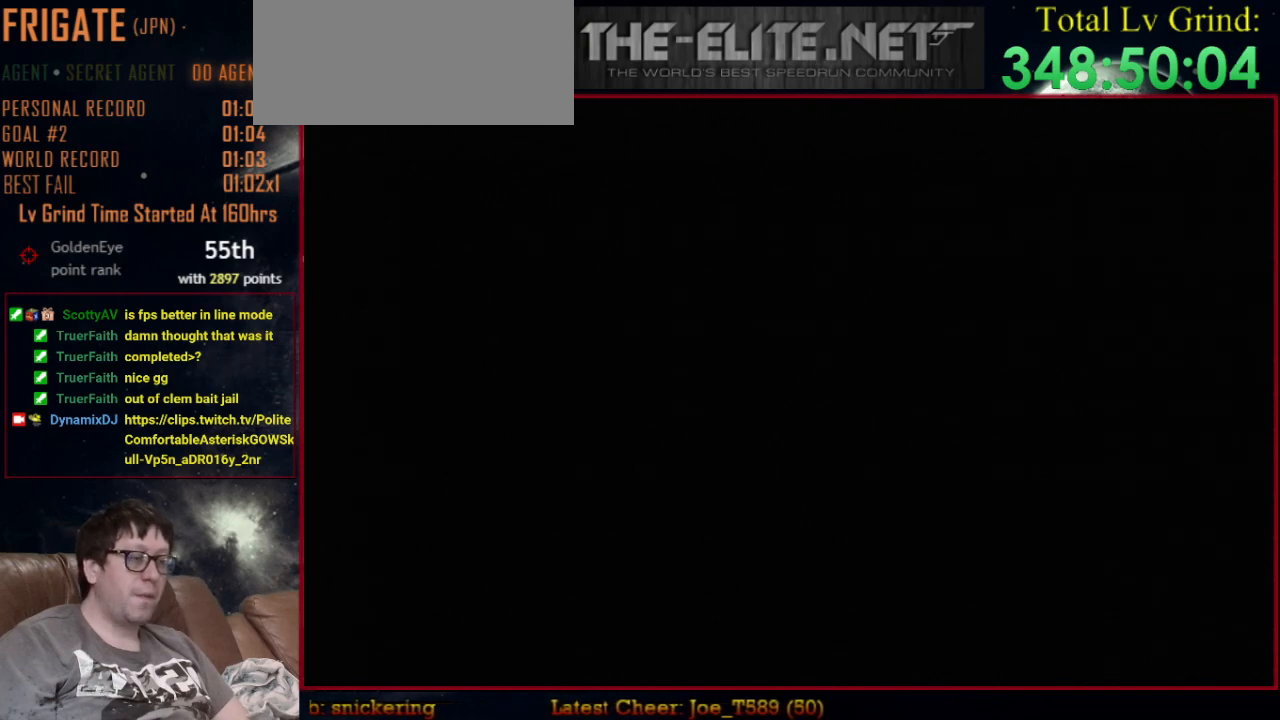
{"buttons": ["C_RIGHT", "C_UP"], "left_stick": "center", "events": [[433, "Z", "up"]]}
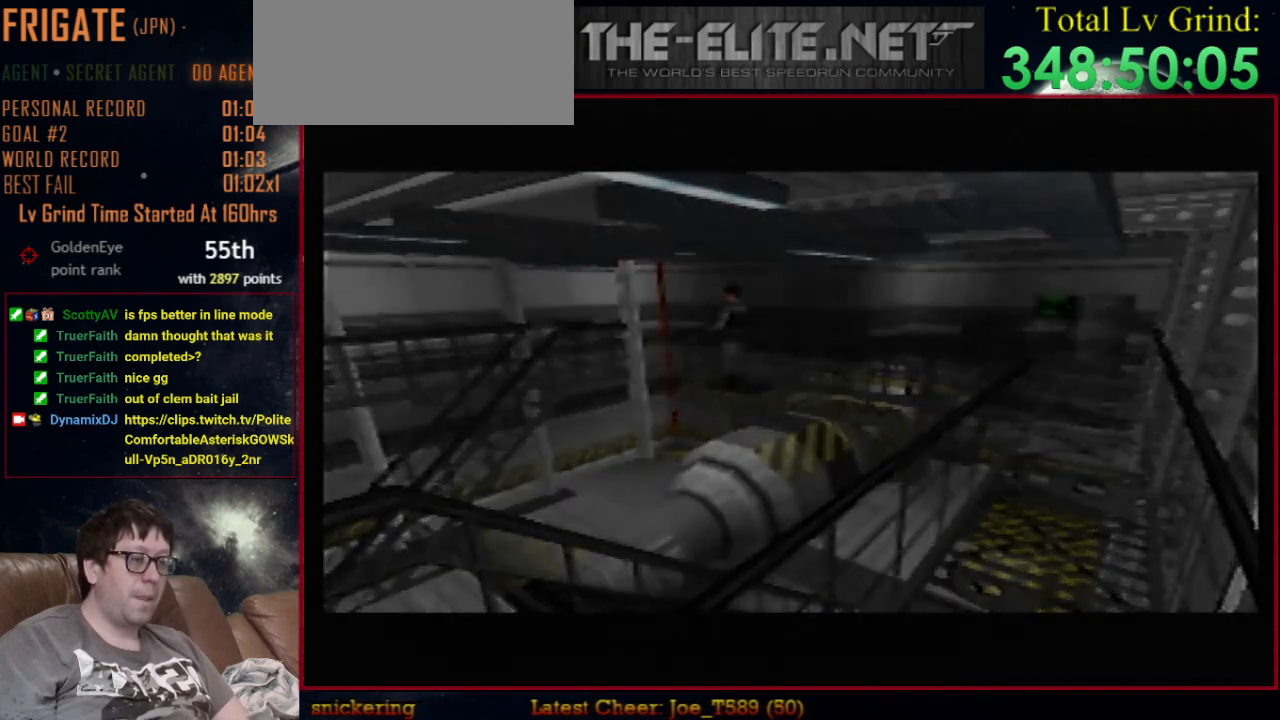
{"buttons": ["Z", "C_RIGHT", "C_UP"], "left_stick": "right", "events": [[367, "Z", "down"], [367, "left_stick", "right"]]}
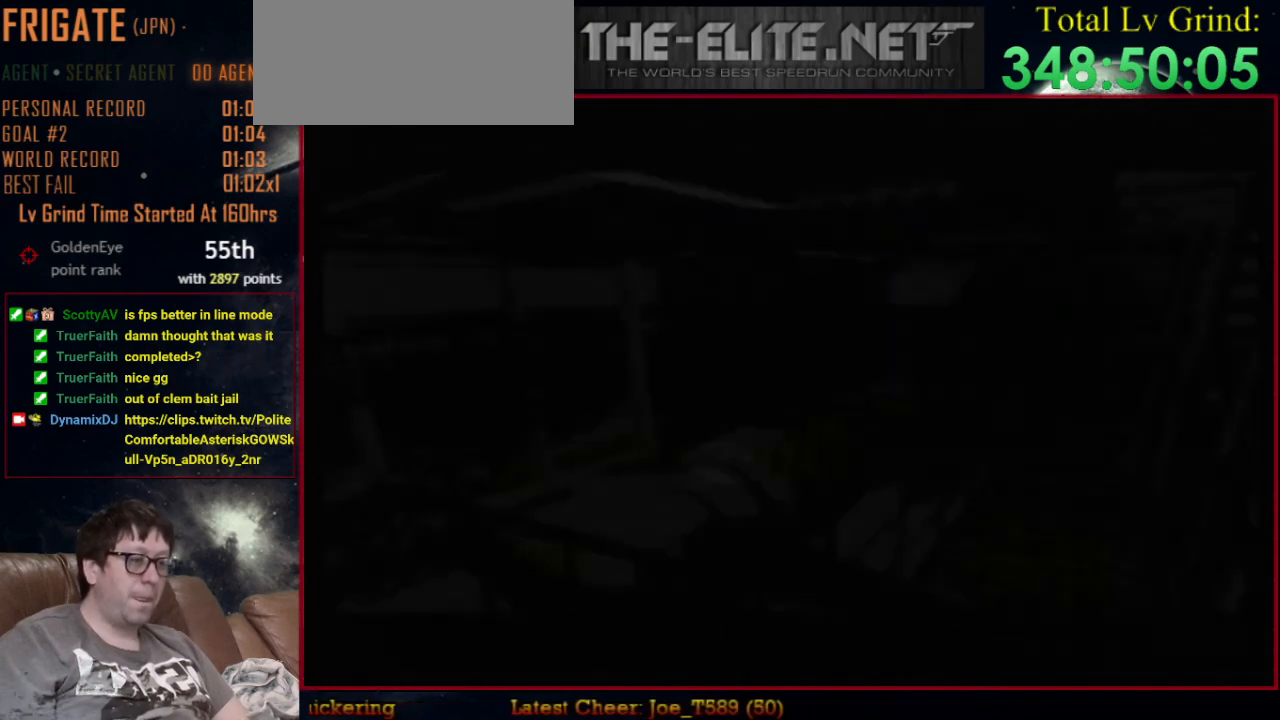
{"buttons": ["C_RIGHT", "C_UP"], "left_stick": "right", "events": [[100, "Z", "up"]]}
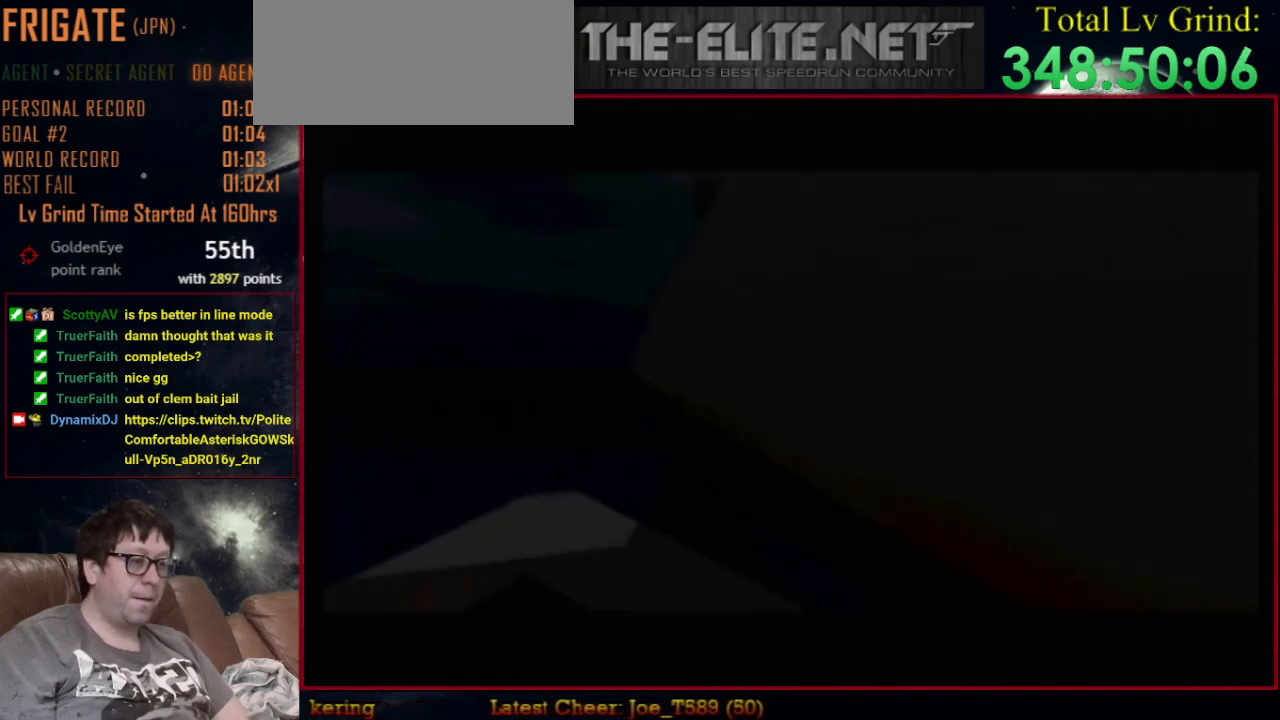
{"buttons": ["C_RIGHT", "C_UP"], "left_stick": "up-left", "events": [[467, "left_stick", "up-left"]]}
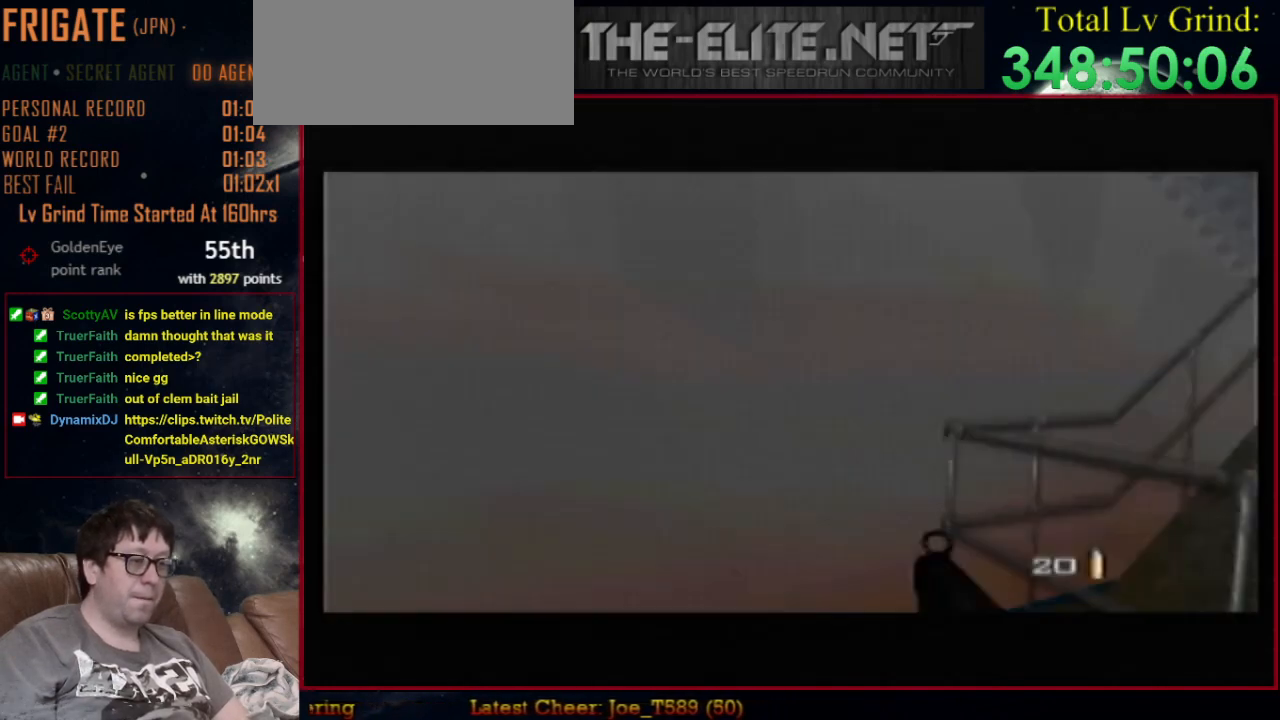
{"buttons": ["C_RIGHT", "C_UP"], "left_stick": "center", "events": [[167, "left_stick", "up-right"], [233, "left_stick", "right"], [400, "left_stick", "center"]]}
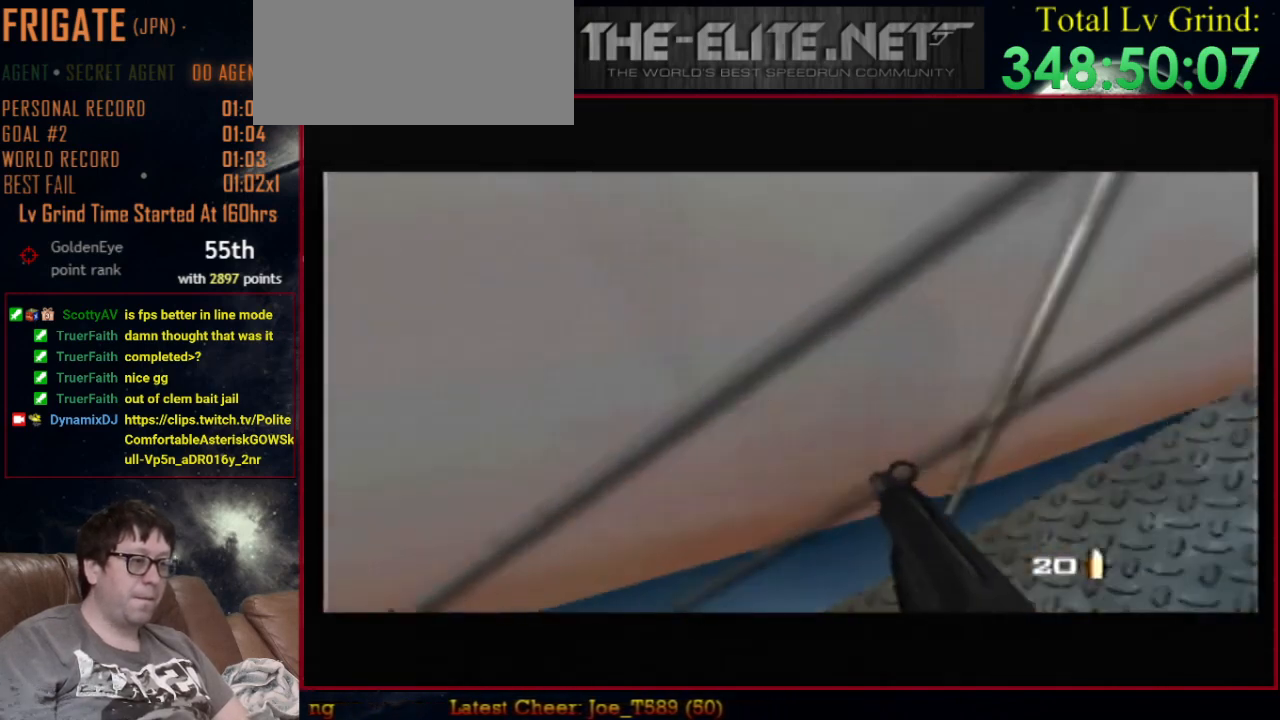
{"buttons": ["C_LEFT", "C_UP"], "left_stick": "left", "events": [[267, "left_stick", "left"], [300, "C_LEFT", "down"], [333, "C_RIGHT", "up"]]}
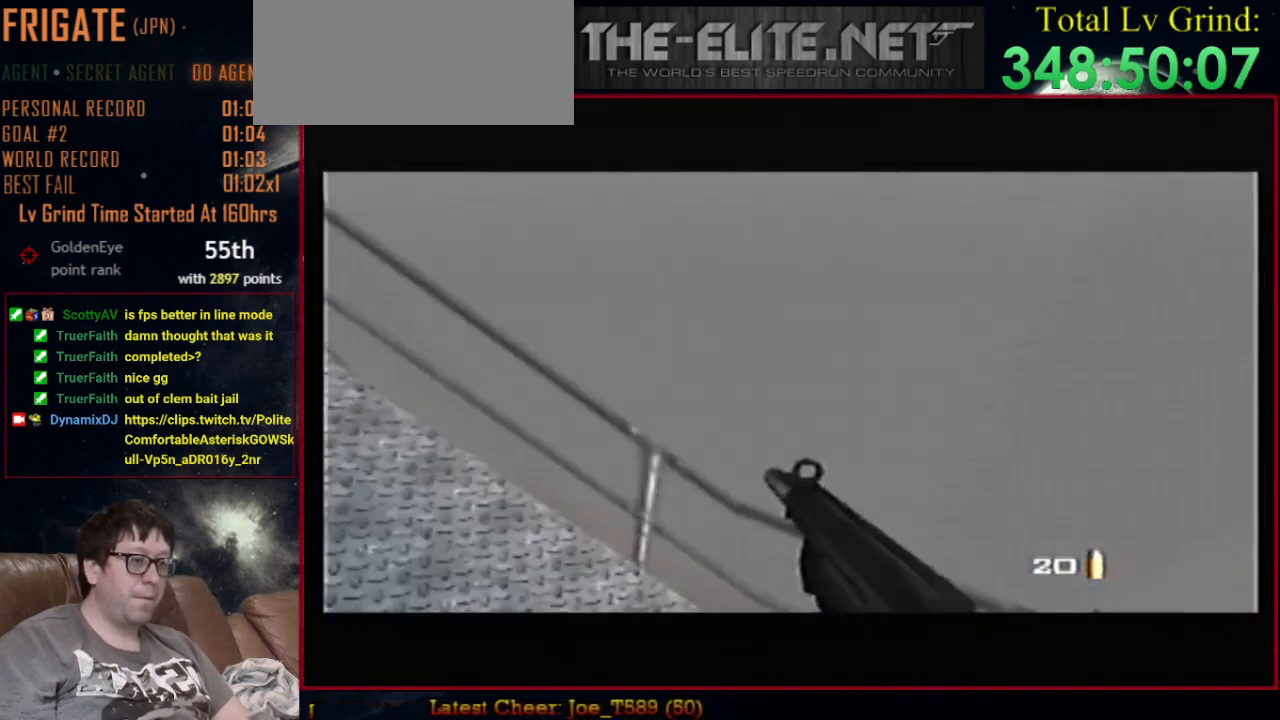
{"buttons": ["C_LEFT", "C_UP"], "left_stick": "right", "events": [[33, "left_stick", "center"], [467, "left_stick", "right"]]}
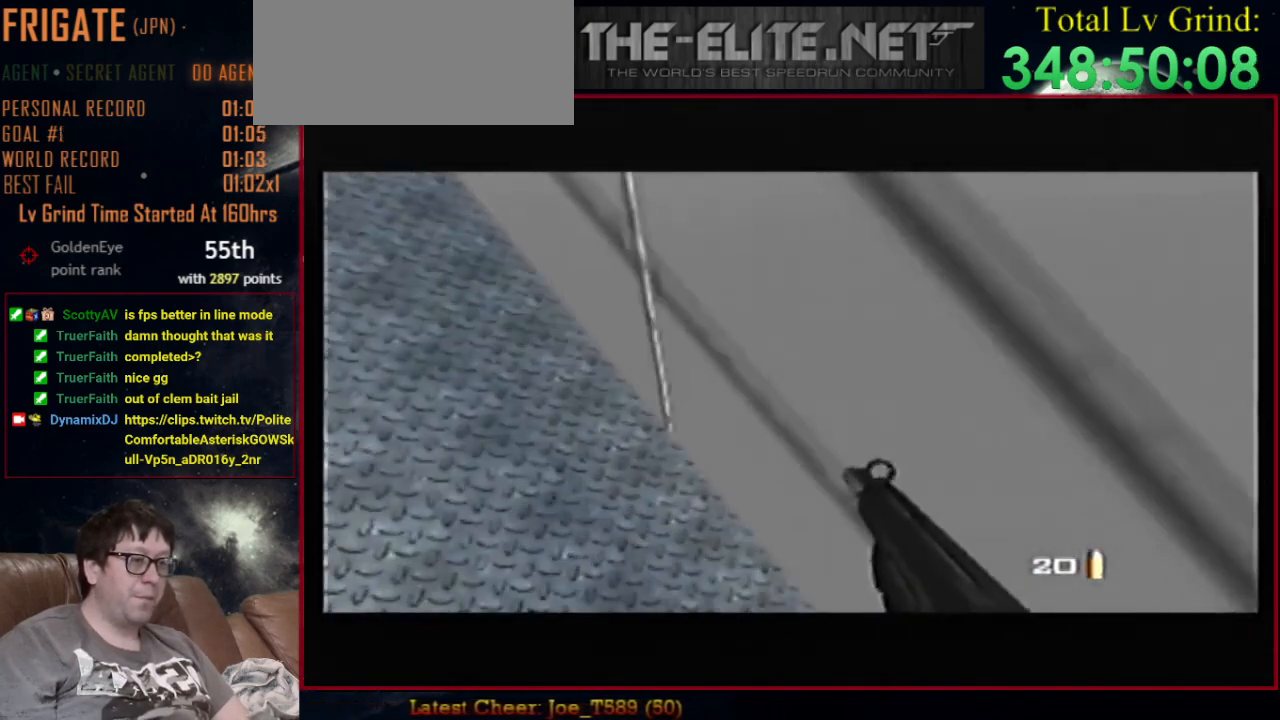
{"buttons": ["Z", "C_LEFT", "C_UP"], "left_stick": "center", "events": [[167, "Z", "down"], [500, "left_stick", "center"]]}
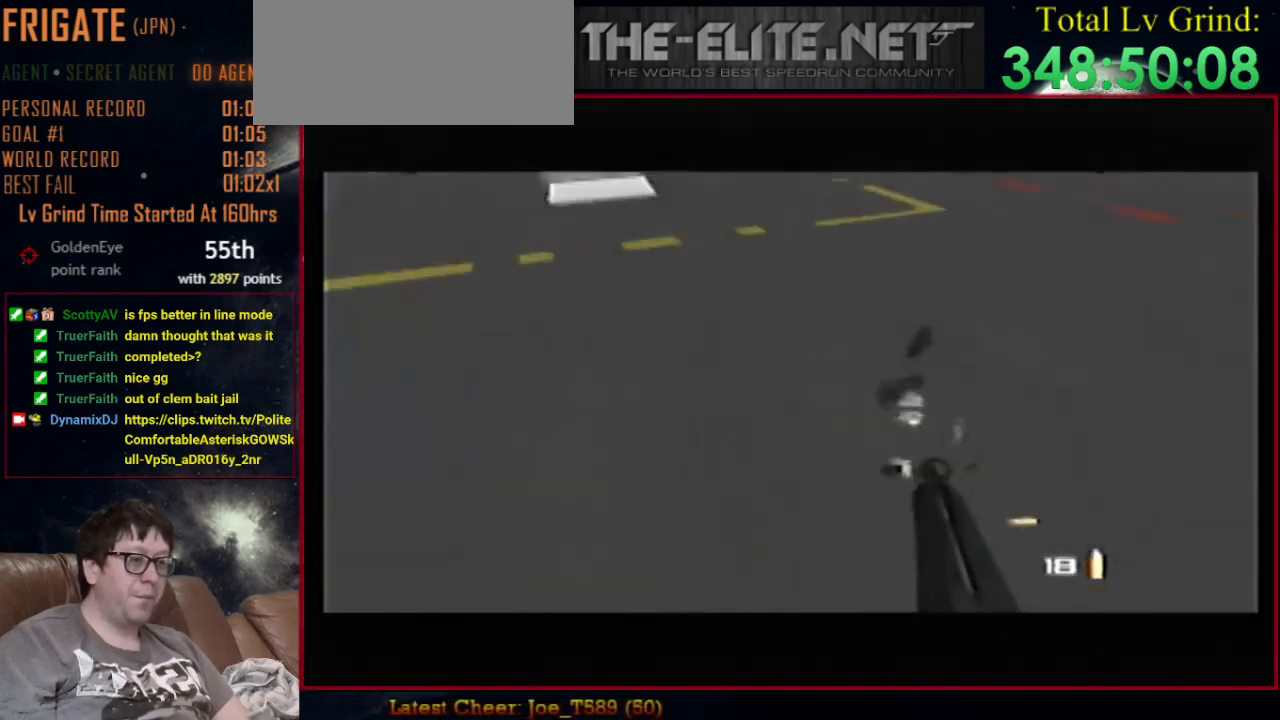
{"buttons": ["Z", "C_LEFT", "C_UP"], "left_stick": "up-right", "events": [[300, "left_stick", "up-right"]]}
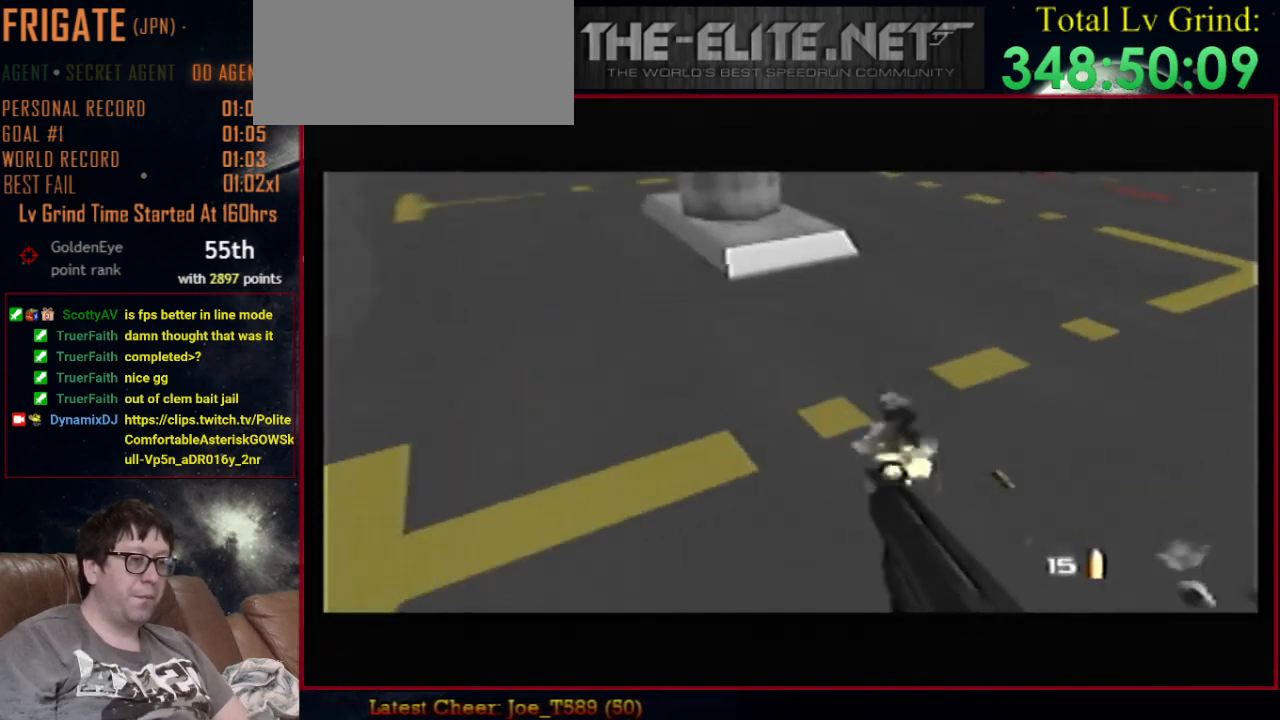
{"buttons": ["Z", "C_LEFT", "C_UP"], "left_stick": "up-left", "events": [[33, "left_stick", "center"], [367, "left_stick", "up-left"]]}
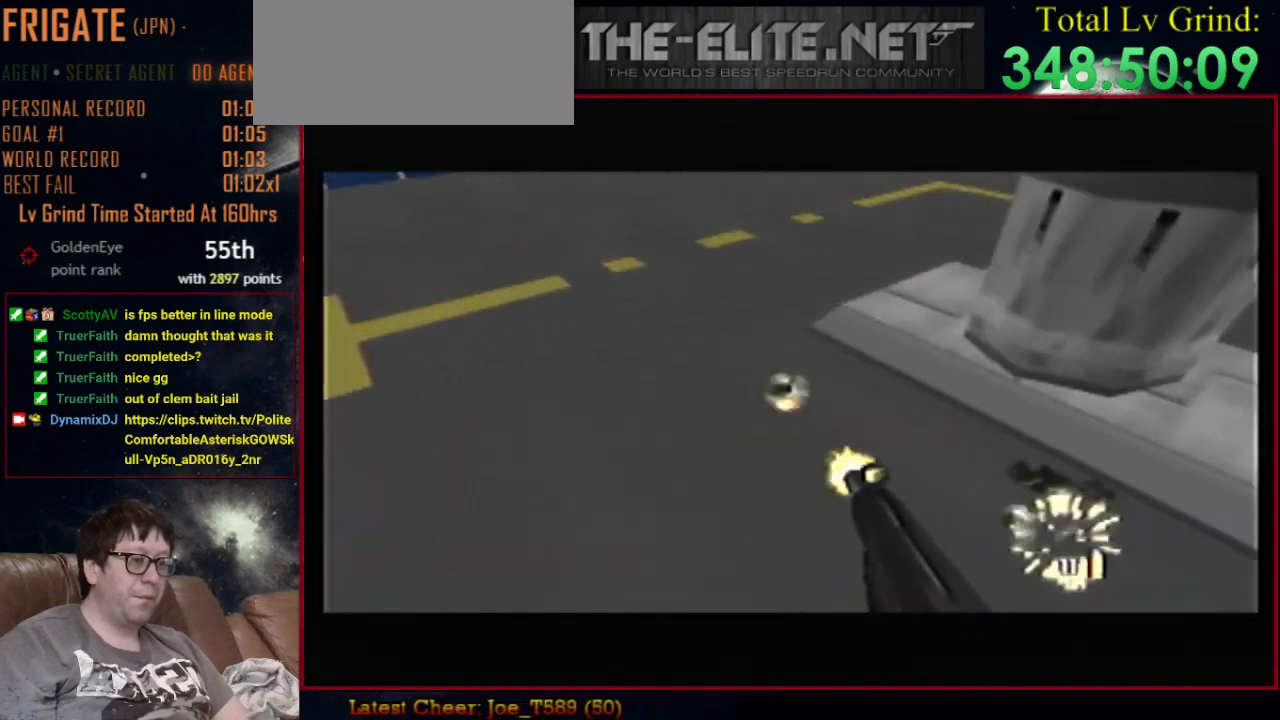
{"buttons": ["C_LEFT", "C_UP"], "left_stick": "center", "events": [[33, "Z", "up"], [67, "left_stick", "center"]]}
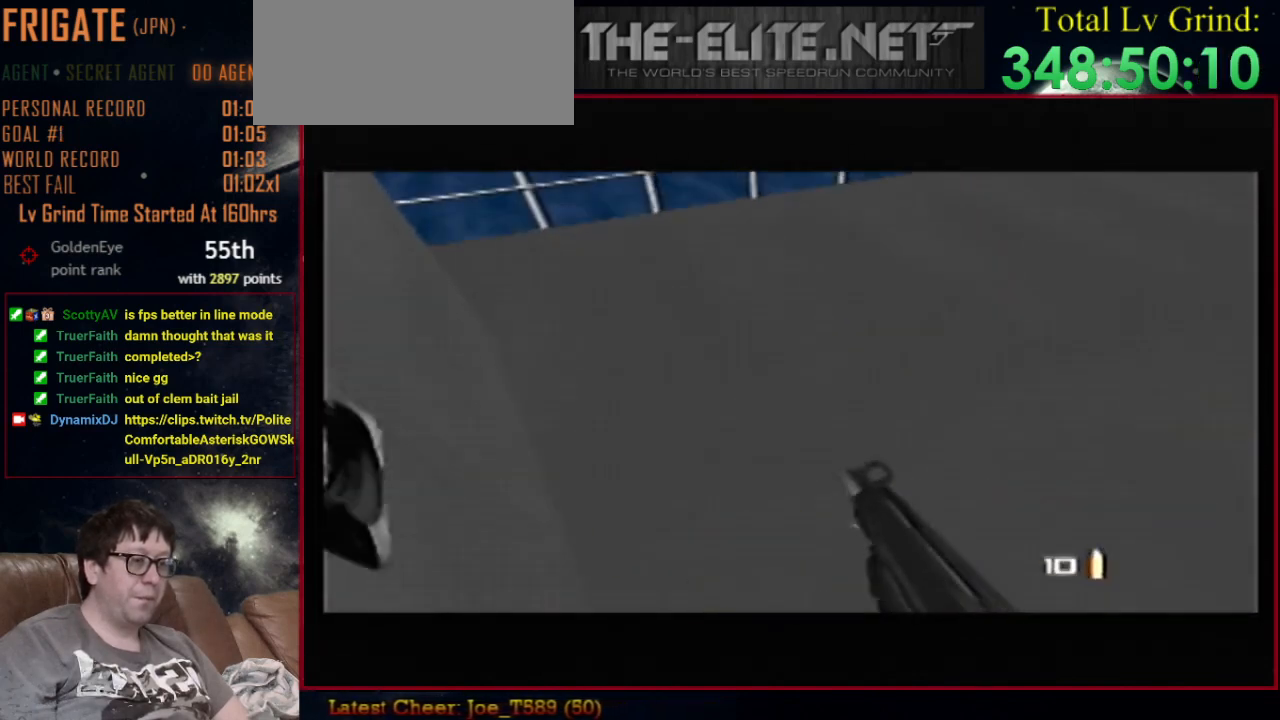
{"buttons": ["C_LEFT", "C_UP"], "left_stick": "left", "events": [[100, "left_stick", "left"]]}
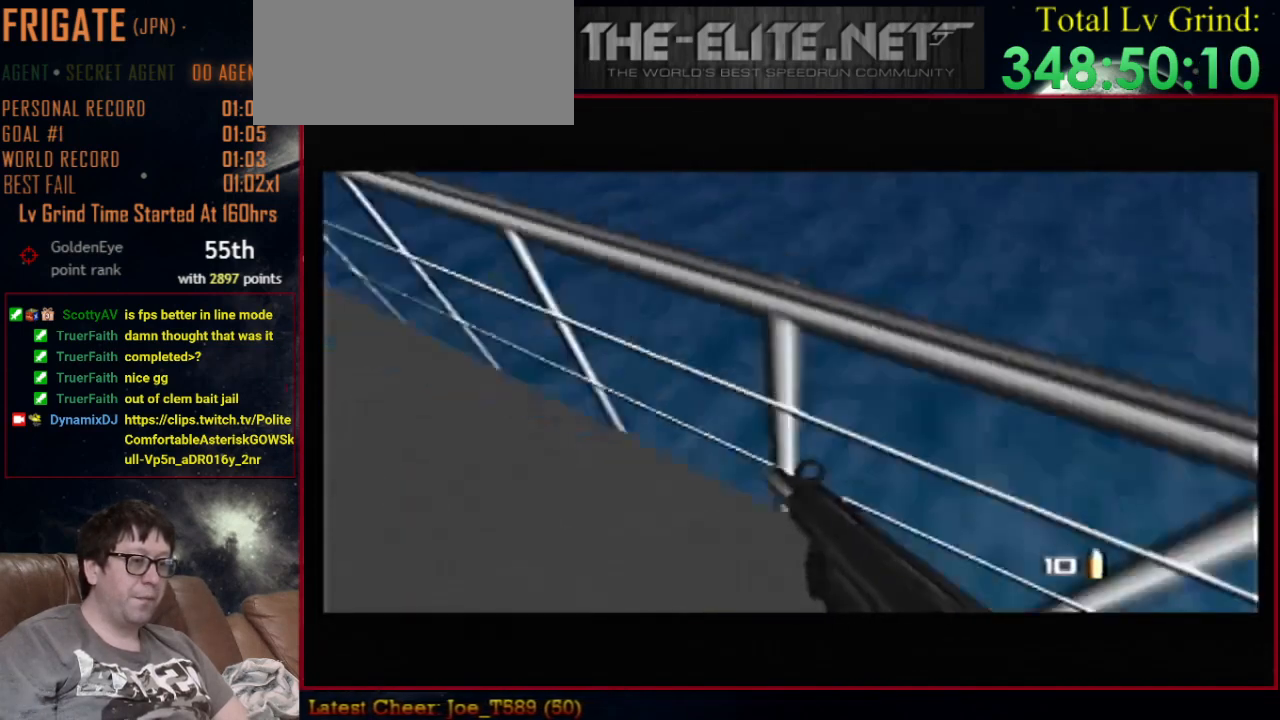
{"buttons": ["C_LEFT", "C_UP"], "left_stick": "center", "events": [[33, "left_stick", "center"]]}
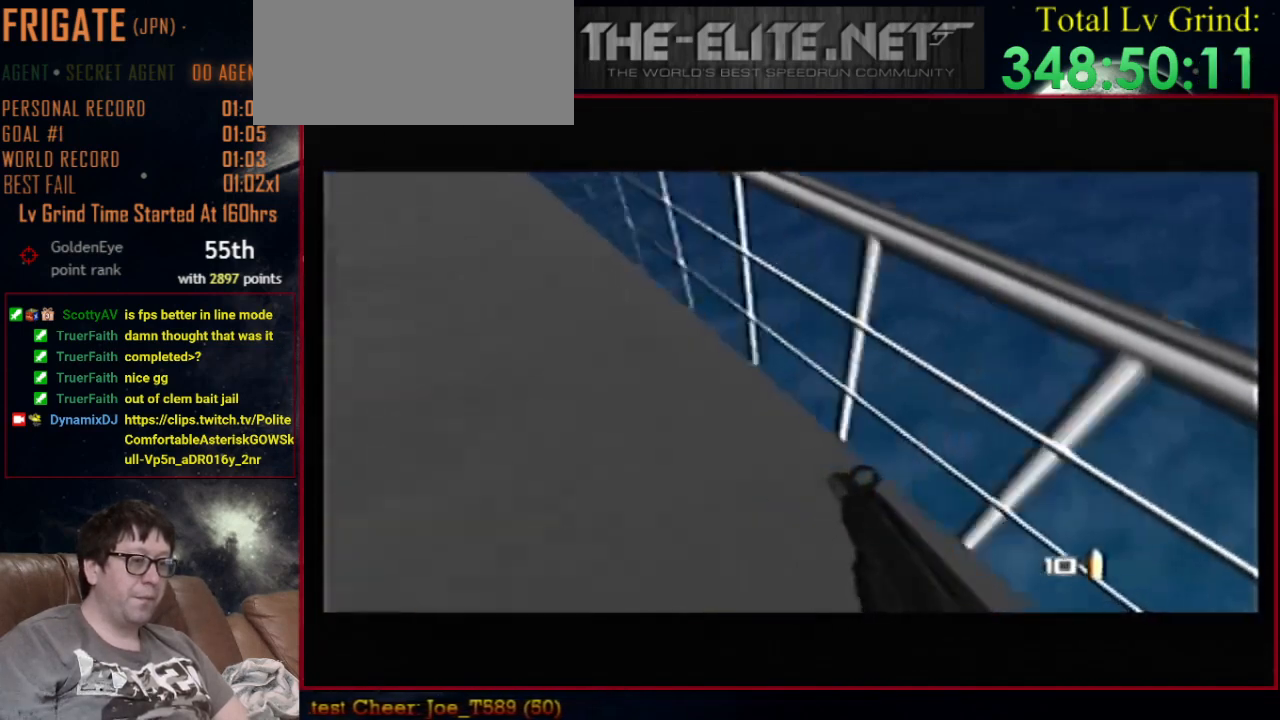
{"buttons": ["C_LEFT", "C_UP"], "left_stick": "center", "events": []}